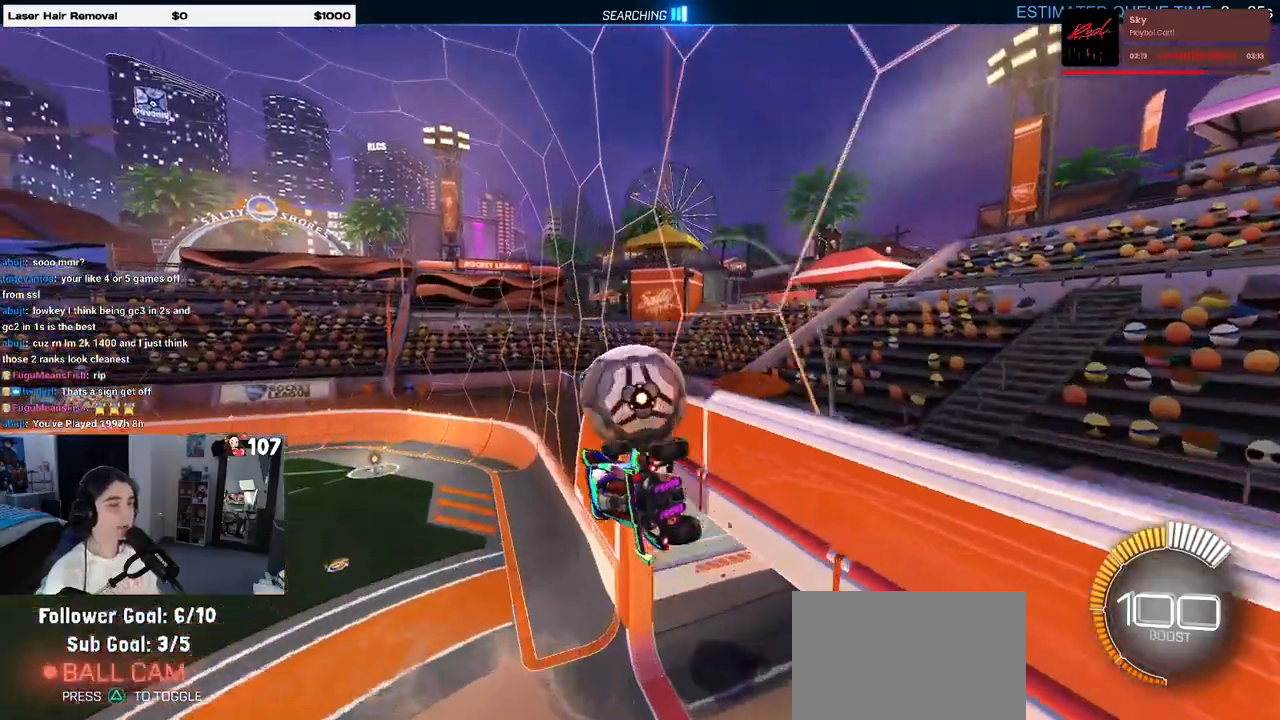
Gameplay with a controller (PlayStation layout); each line is a JSON object with the inputs held at the frame after it. "events" lists button and stick changes between this image and that frame as [ms after this image, input, new state], when the widget could be followed in between. Not read: R2.
{"buttons": [], "left_stick": "center", "right_stick": "center", "events": [[167, "left_stick", "up"], [333, "left_stick", "center"]]}
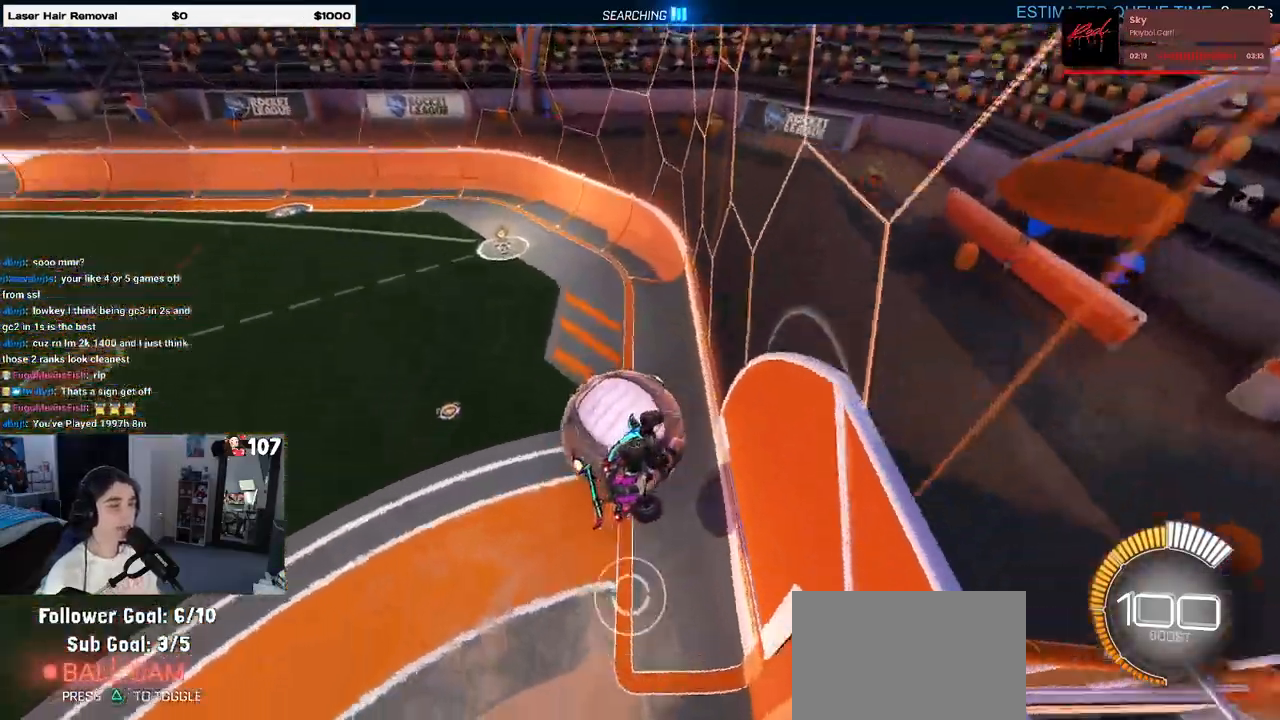
{"buttons": [], "left_stick": "up-right", "right_stick": "center", "events": [[317, "left_stick", "right"], [417, "left_stick", "up-right"]]}
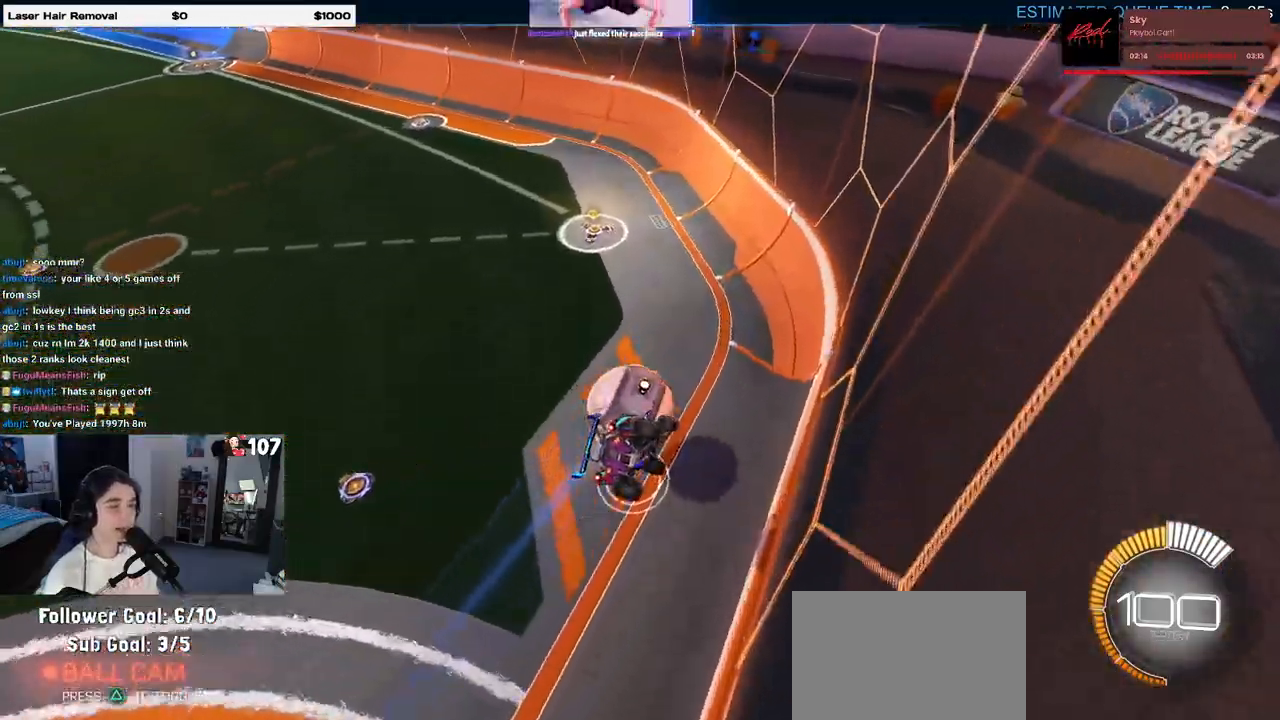
{"buttons": [], "left_stick": "center", "right_stick": "center", "events": [[17, "left_stick", "center"], [300, "left_stick", "down-right"], [433, "left_stick", "center"]]}
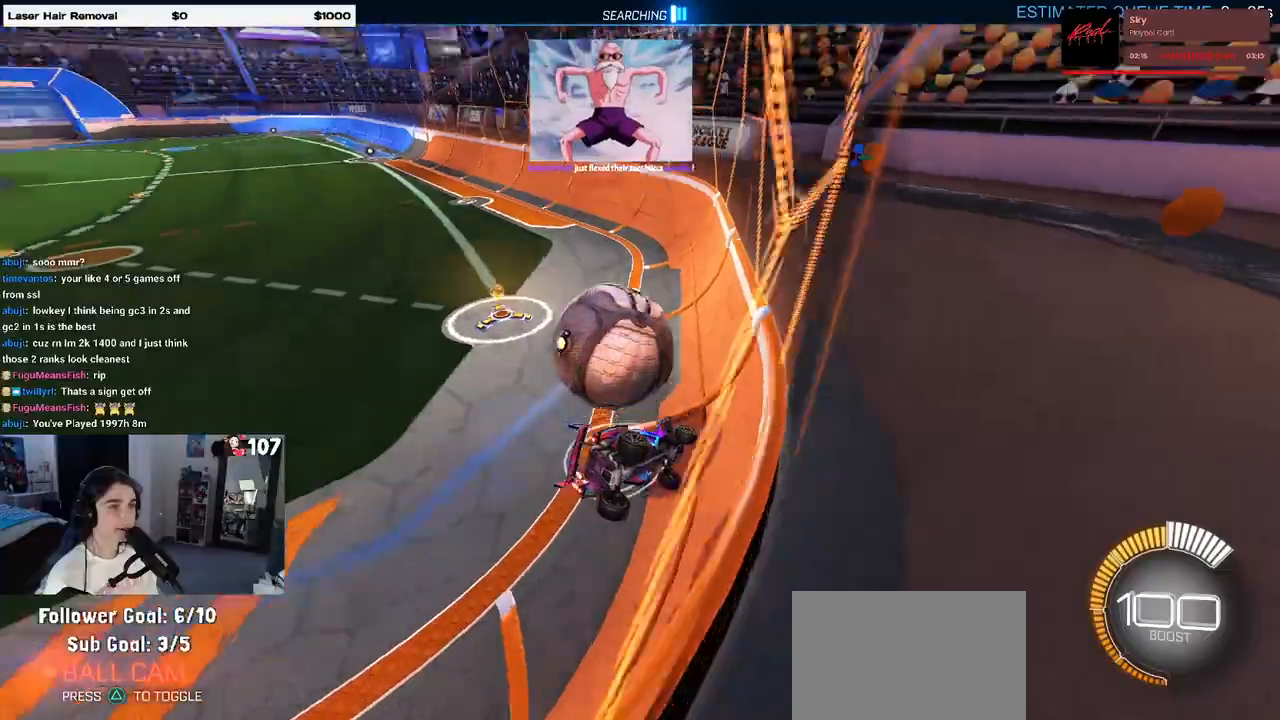
{"buttons": [], "left_stick": "center", "right_stick": "center", "events": [[83, "left_stick", "left"], [183, "L2", "down"], [367, "left_stick", "center"], [400, "L2", "up"]]}
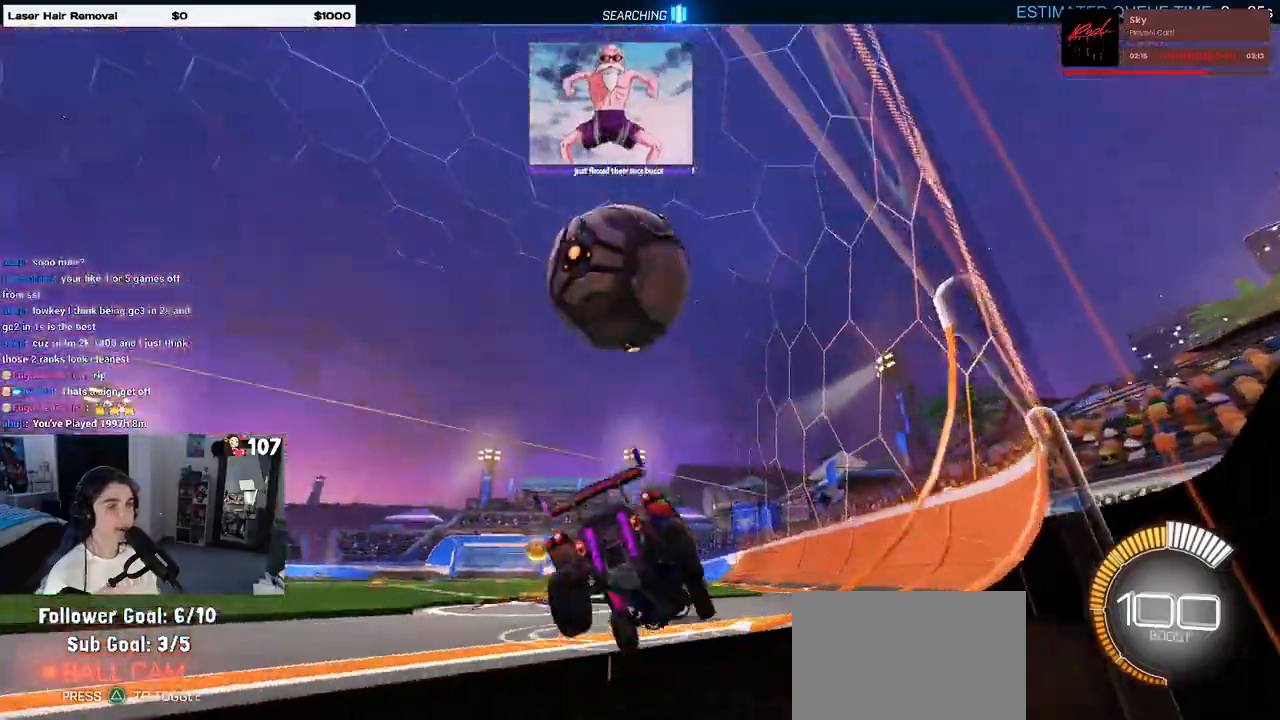
{"buttons": [], "left_stick": "center", "right_stick": "center", "events": [[83, "left_stick", "left"], [100, "L2", "down"], [283, "L2", "up"], [333, "left_stick", "center"]]}
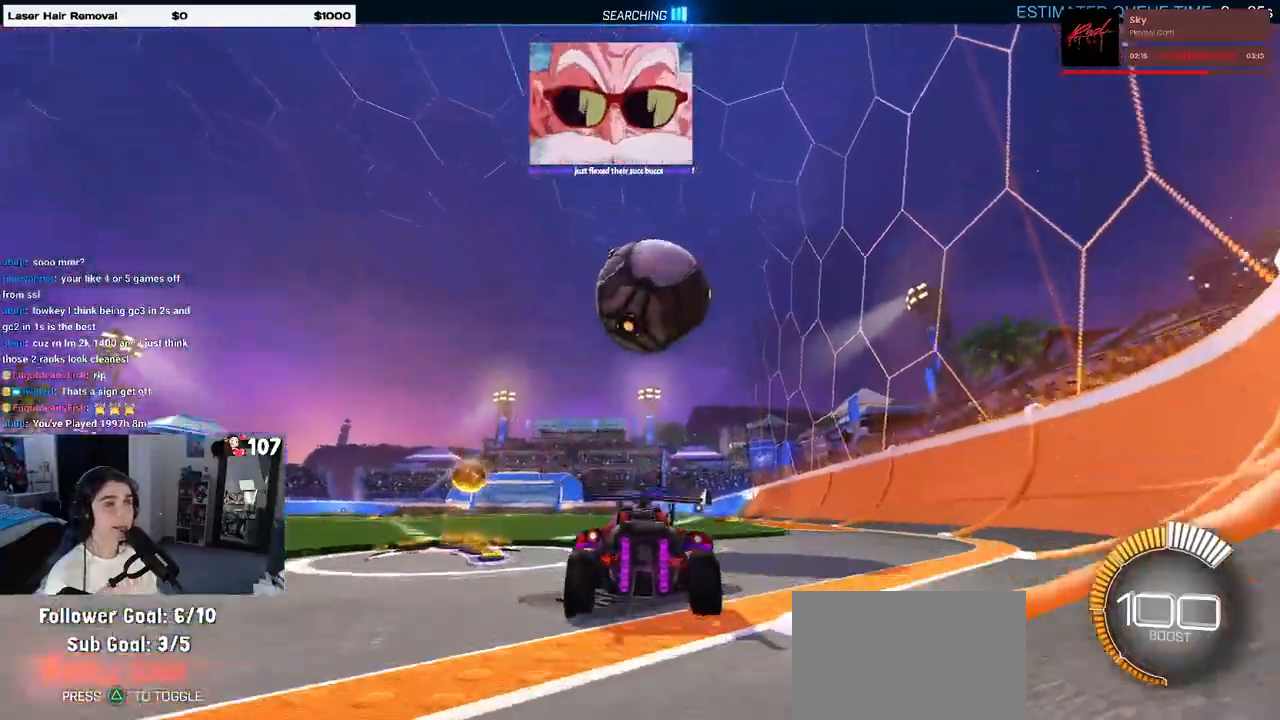
{"buttons": ["R1"], "left_stick": "center", "right_stick": "center", "events": [[183, "left_stick", "right"], [383, "left_stick", "center"], [417, "R1", "down"]]}
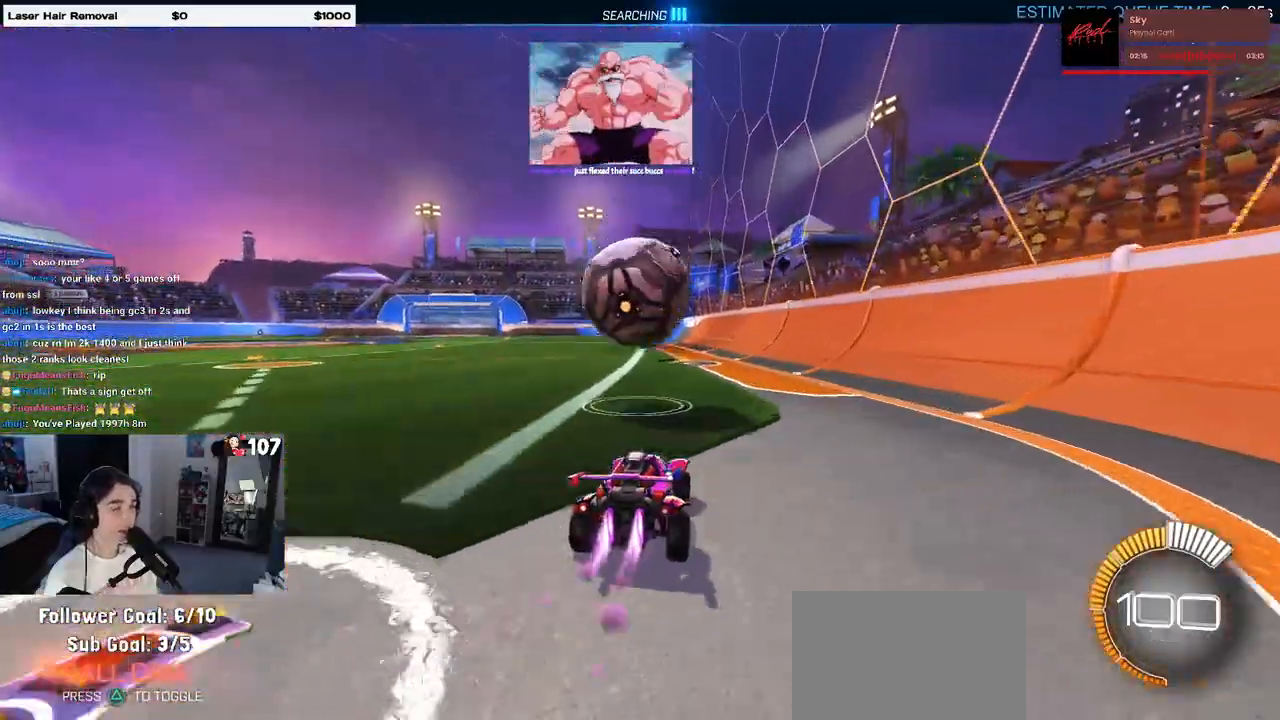
{"buttons": ["CROSS", "R1"], "left_stick": "down-right", "right_stick": "center", "events": [[117, "left_stick", "left"], [267, "left_stick", "center"], [367, "CROSS", "down"], [400, "left_stick", "down-right"]]}
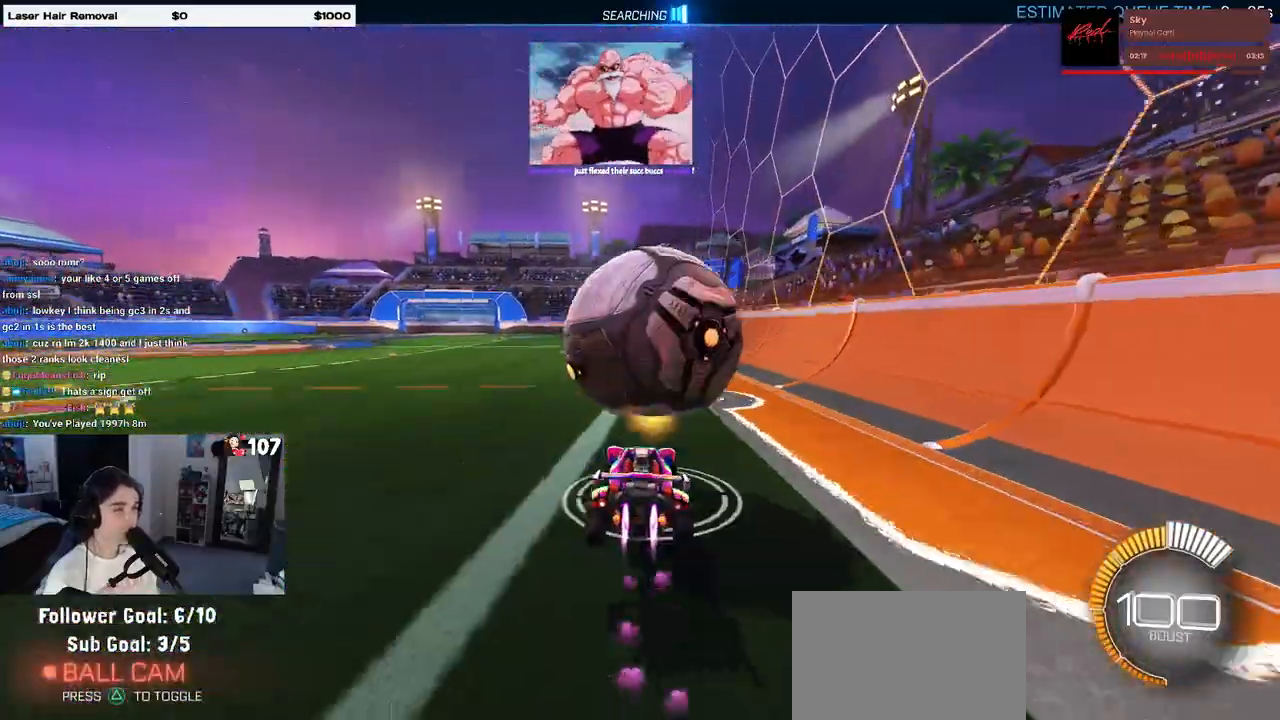
{"buttons": ["L1", "R1"], "left_stick": "left", "right_stick": "center", "events": [[17, "CROSS", "up"], [100, "CROSS", "down"], [100, "left_stick", "right"], [183, "L1", "down"], [233, "CROSS", "up"], [433, "left_stick", "left"]]}
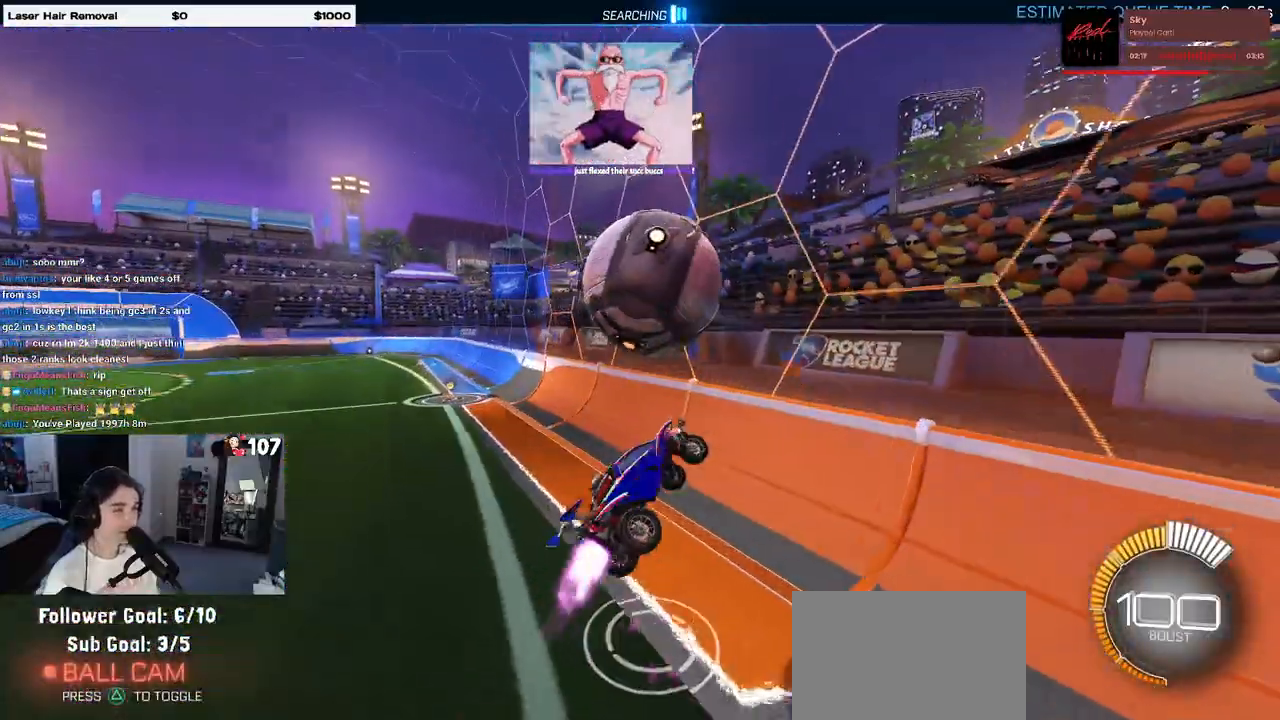
{"buttons": ["L1", "R1"], "left_stick": "left", "right_stick": "center", "events": [[100, "left_stick", "down"], [150, "left_stick", "down-right"], [183, "R1", "up"], [367, "left_stick", "up-right"], [417, "R1", "down"], [450, "left_stick", "left"]]}
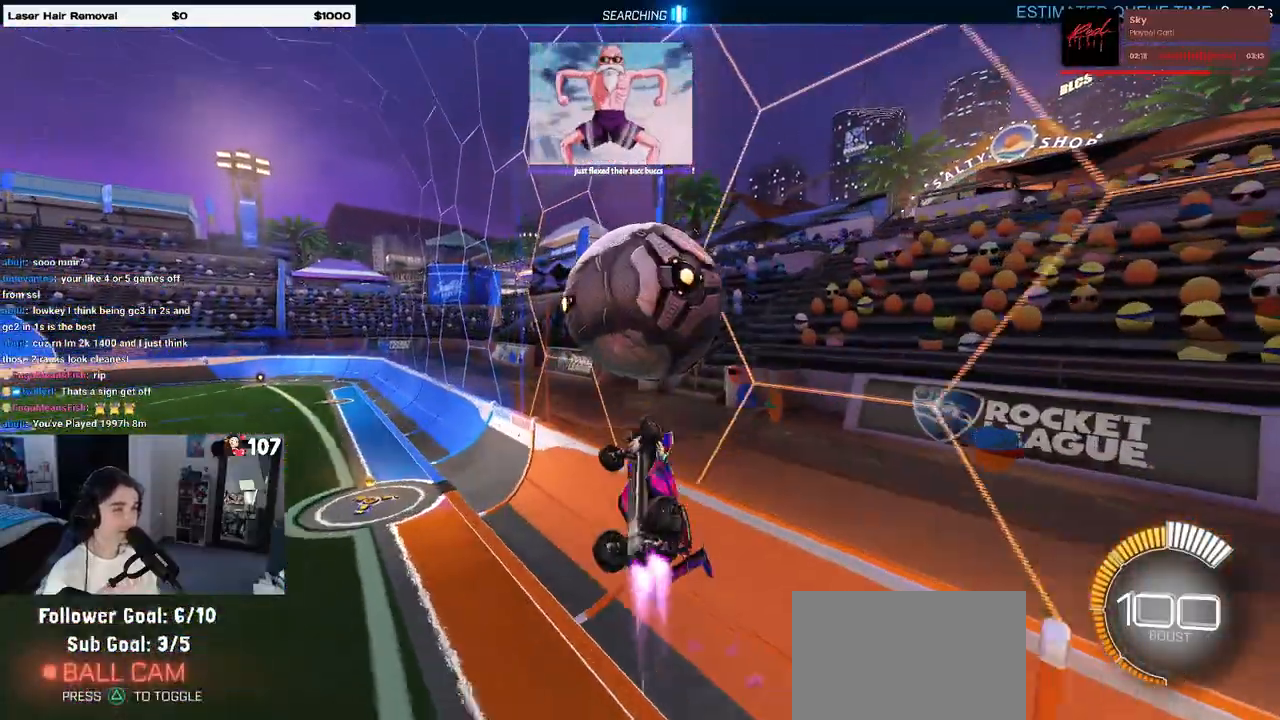
{"buttons": ["R1"], "left_stick": "up-left", "right_stick": "center", "events": [[317, "left_stick", "right"], [467, "L1", "up"], [483, "left_stick", "up-left"]]}
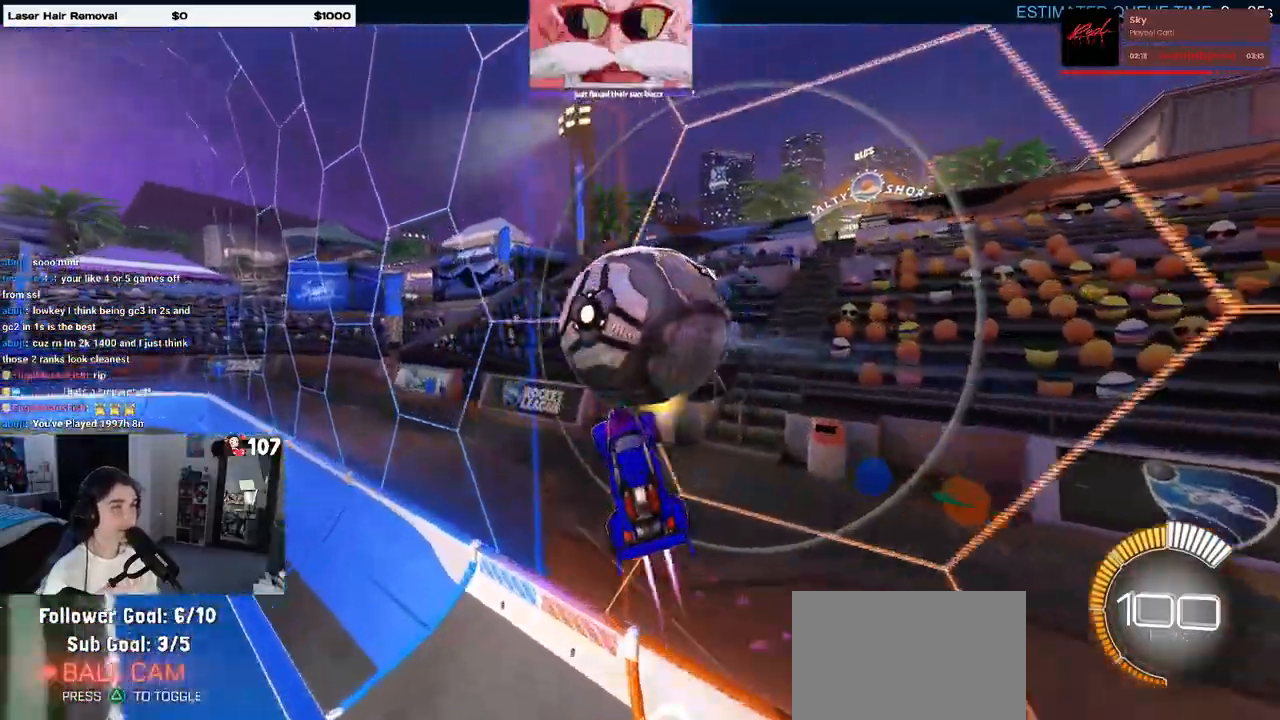
{"buttons": [], "left_stick": "left", "right_stick": "center", "events": [[417, "left_stick", "left"], [500, "R1", "up"]]}
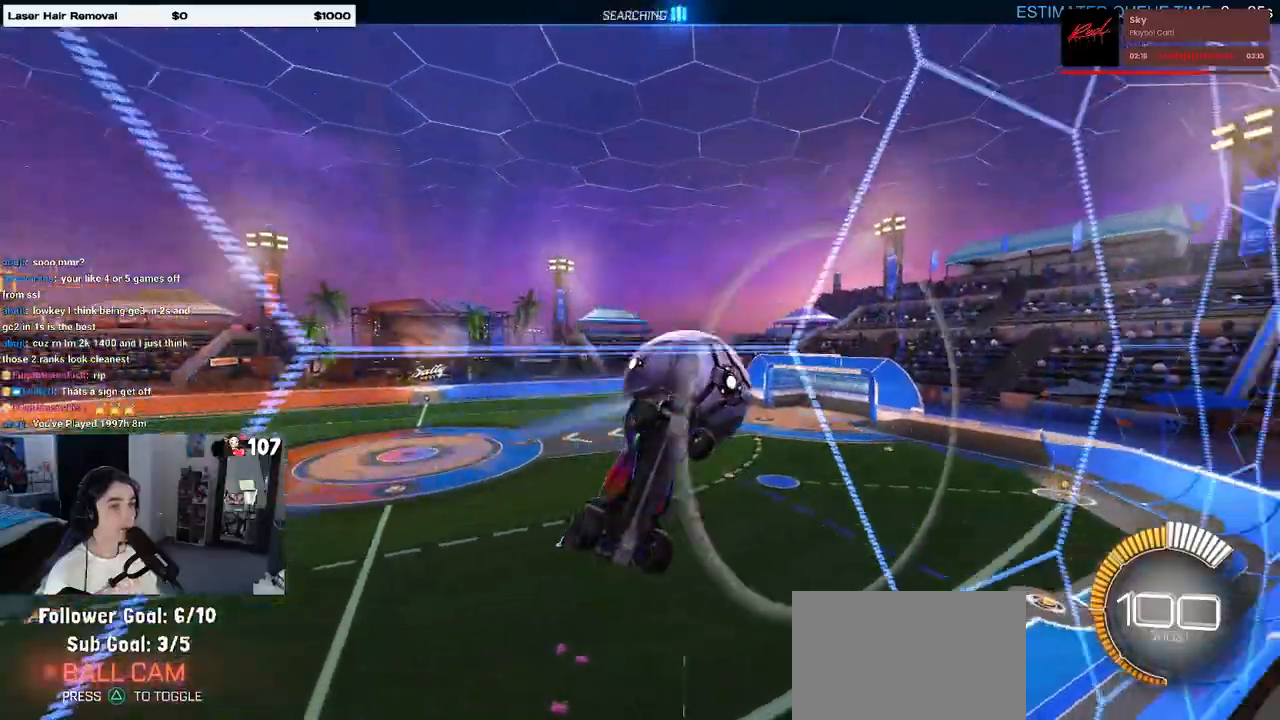
{"buttons": ["R1"], "left_stick": "left", "right_stick": "center", "events": [[383, "R1", "down"]]}
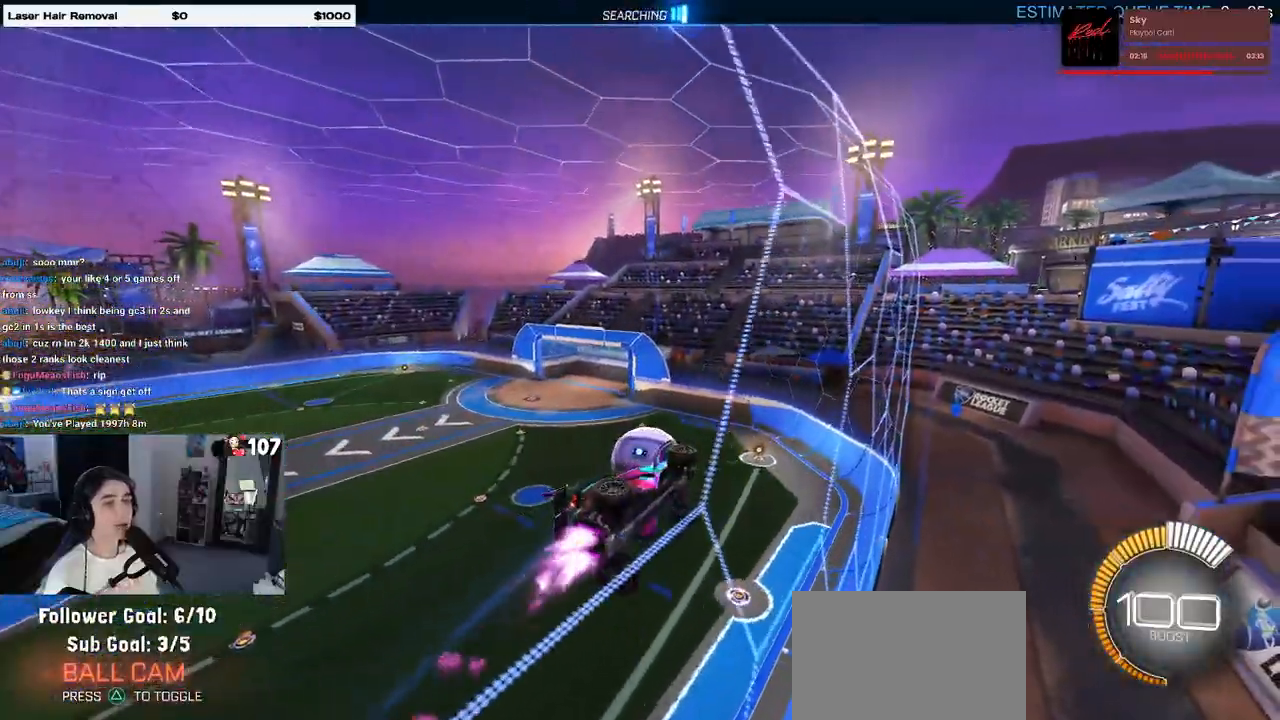
{"buttons": [], "left_stick": "center", "right_stick": "center", "events": [[133, "left_stick", "center"], [417, "R1", "up"]]}
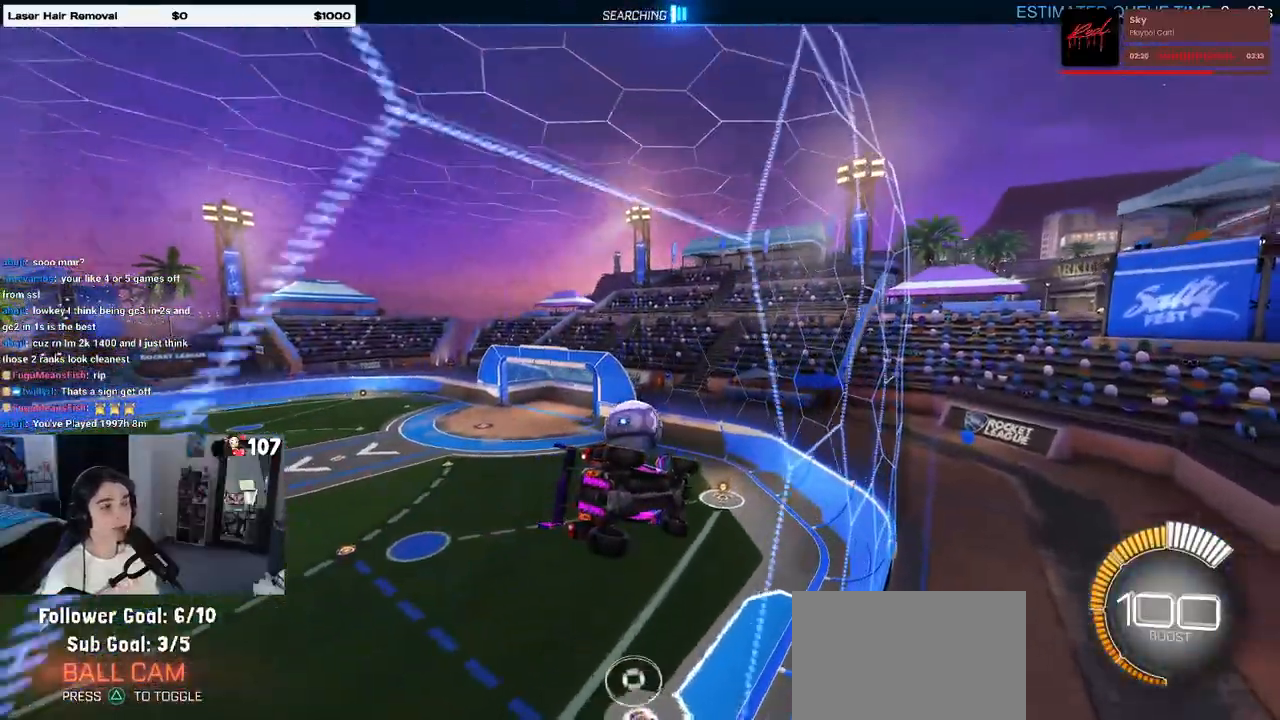
{"buttons": ["L1"], "left_stick": "down", "right_stick": "center", "events": [[350, "CROSS", "down"], [417, "L1", "down"], [467, "left_stick", "down"], [500, "CROSS", "up"]]}
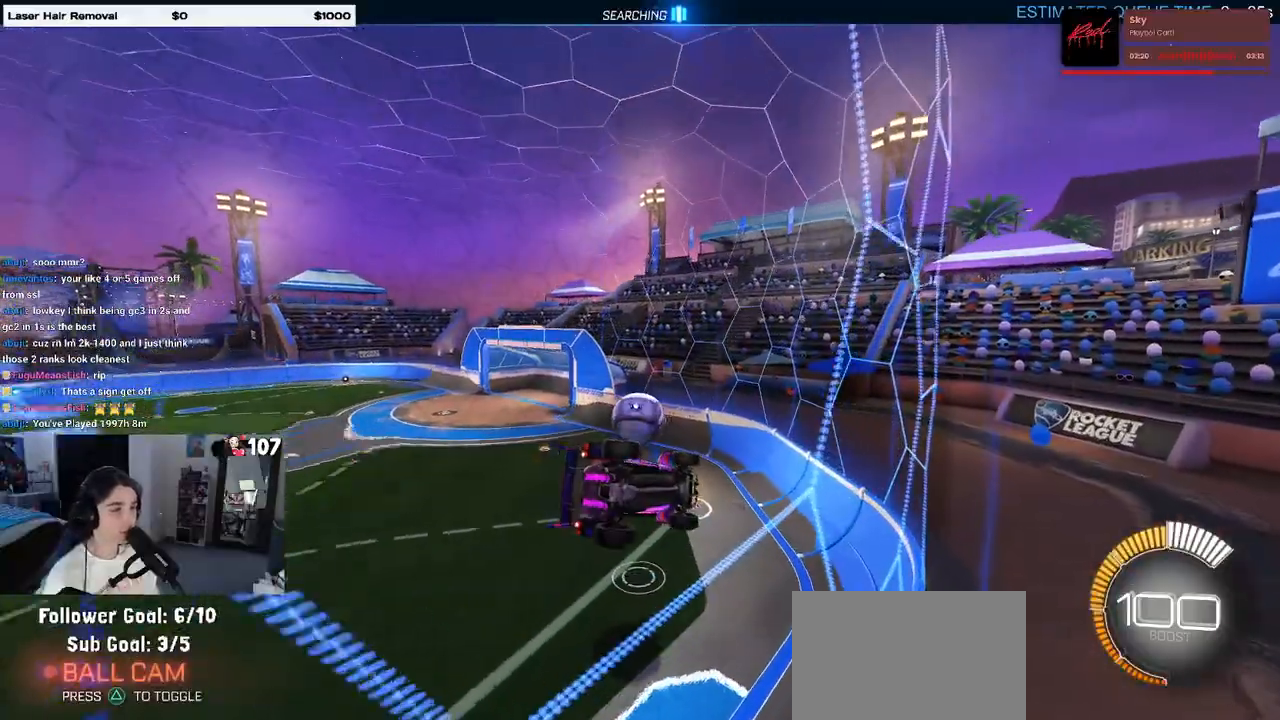
{"buttons": [], "left_stick": "right", "right_stick": "center", "events": [[133, "L1", "up"], [167, "left_stick", "center"], [333, "left_stick", "right"]]}
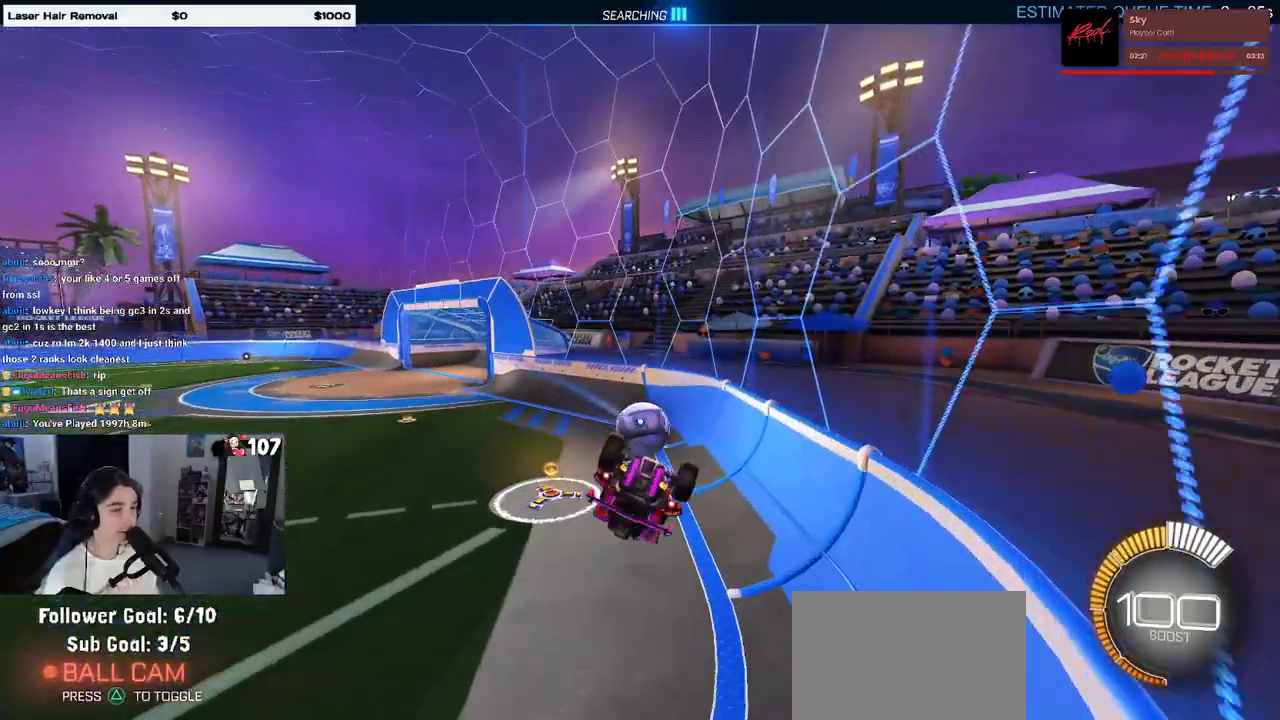
{"buttons": [], "left_stick": "up-right", "right_stick": "center", "events": [[67, "SQUARE", "down"], [183, "CROSS", "down"], [217, "SQUARE", "up"], [300, "CROSS", "up"], [467, "left_stick", "up-right"]]}
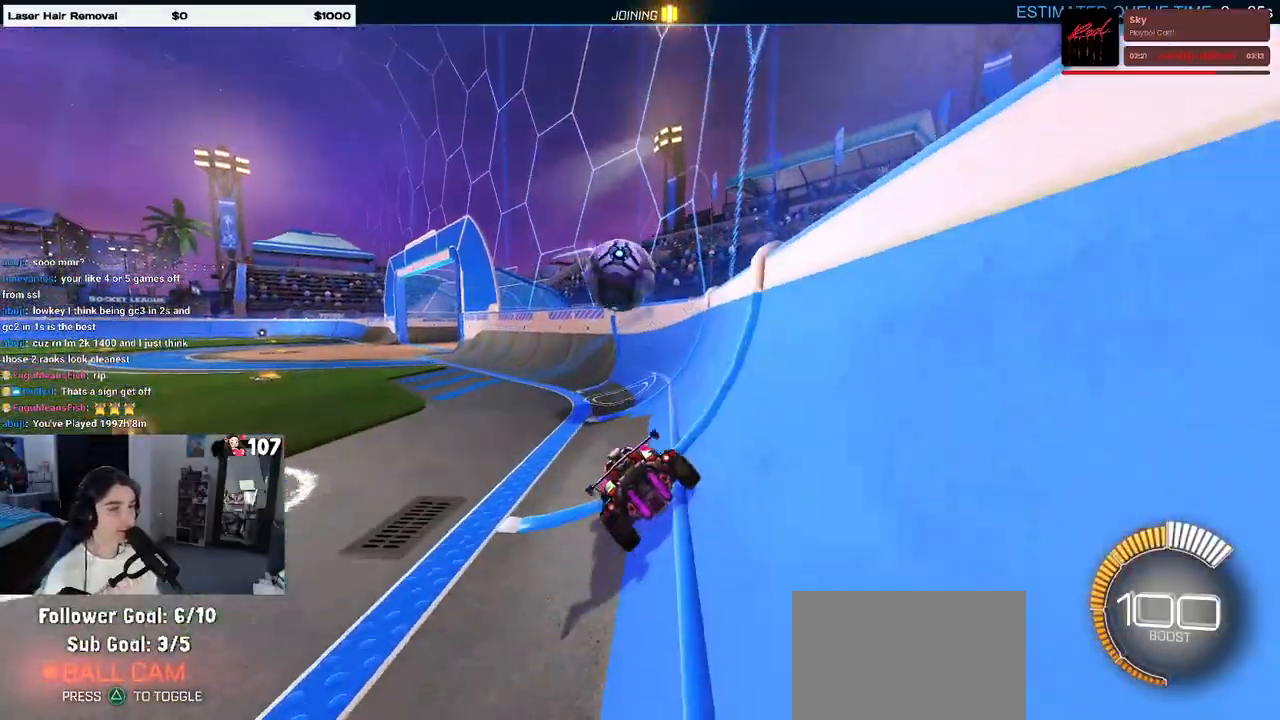
{"buttons": [], "left_stick": "center", "right_stick": "center"}
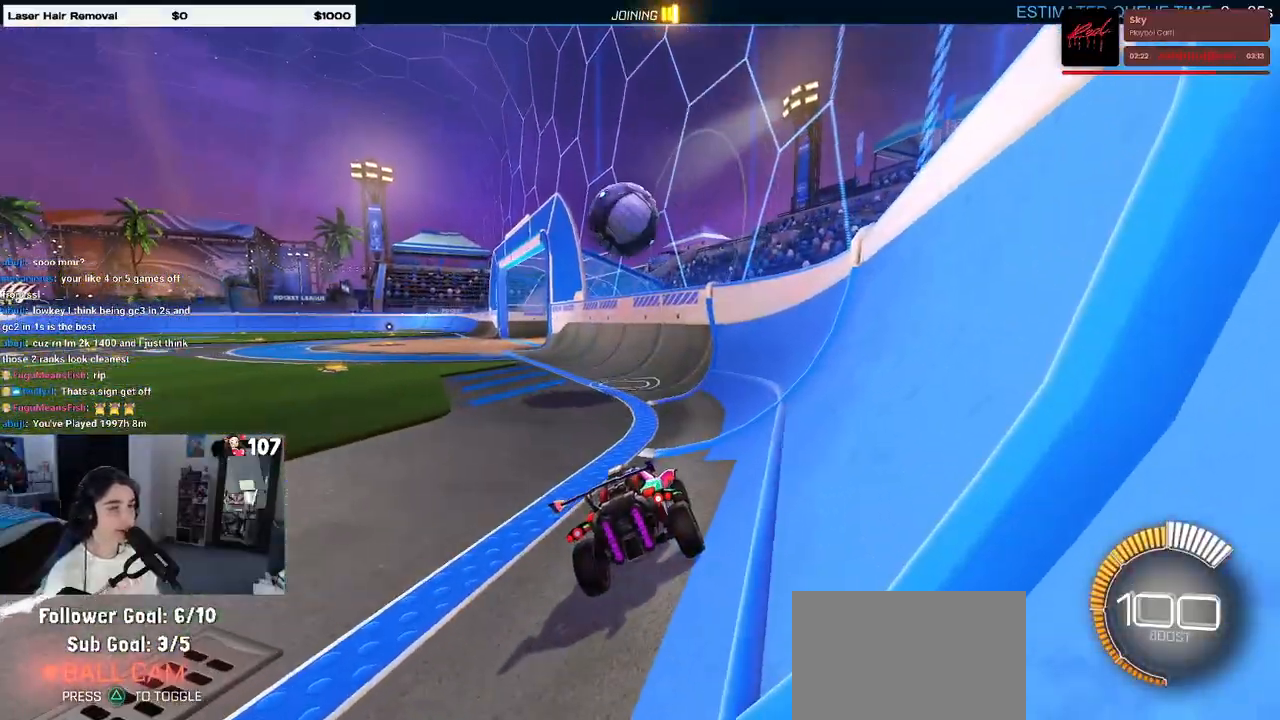
{"buttons": [], "left_stick": "center", "right_stick": "center", "events": []}
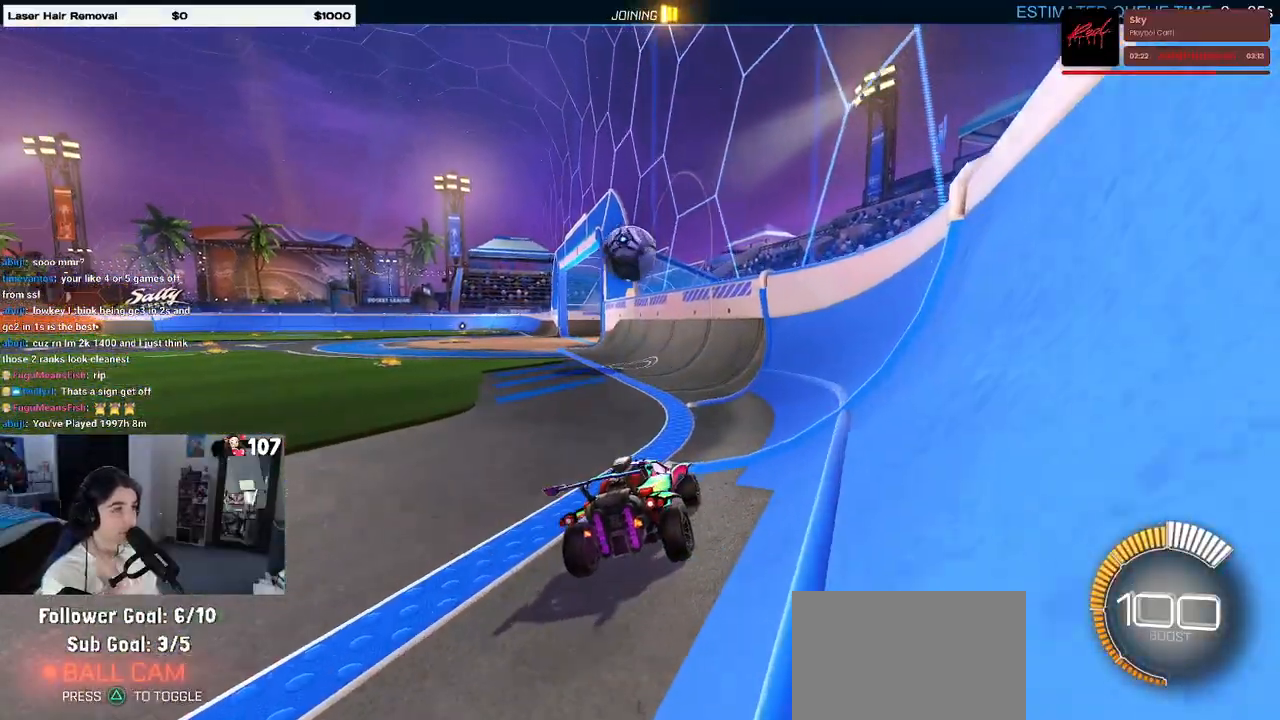
{"buttons": [], "left_stick": "center", "right_stick": "center", "events": []}
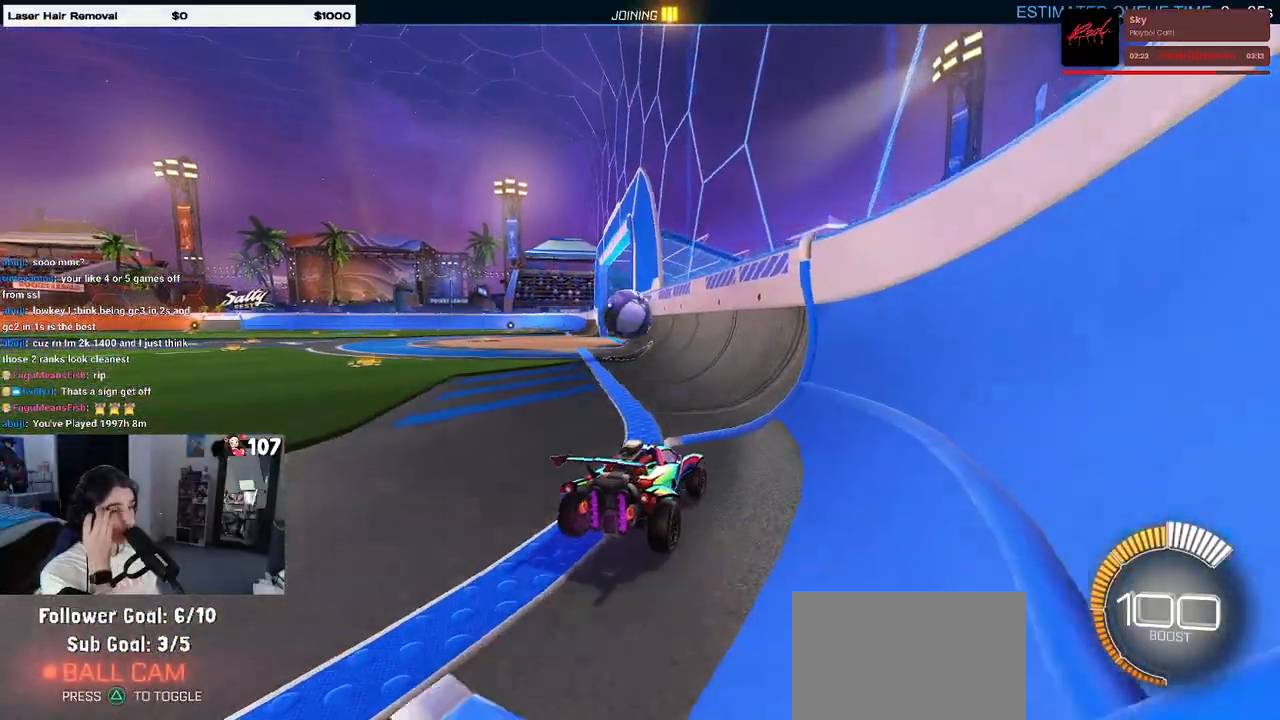
{"buttons": [], "left_stick": "center", "right_stick": "center", "events": []}
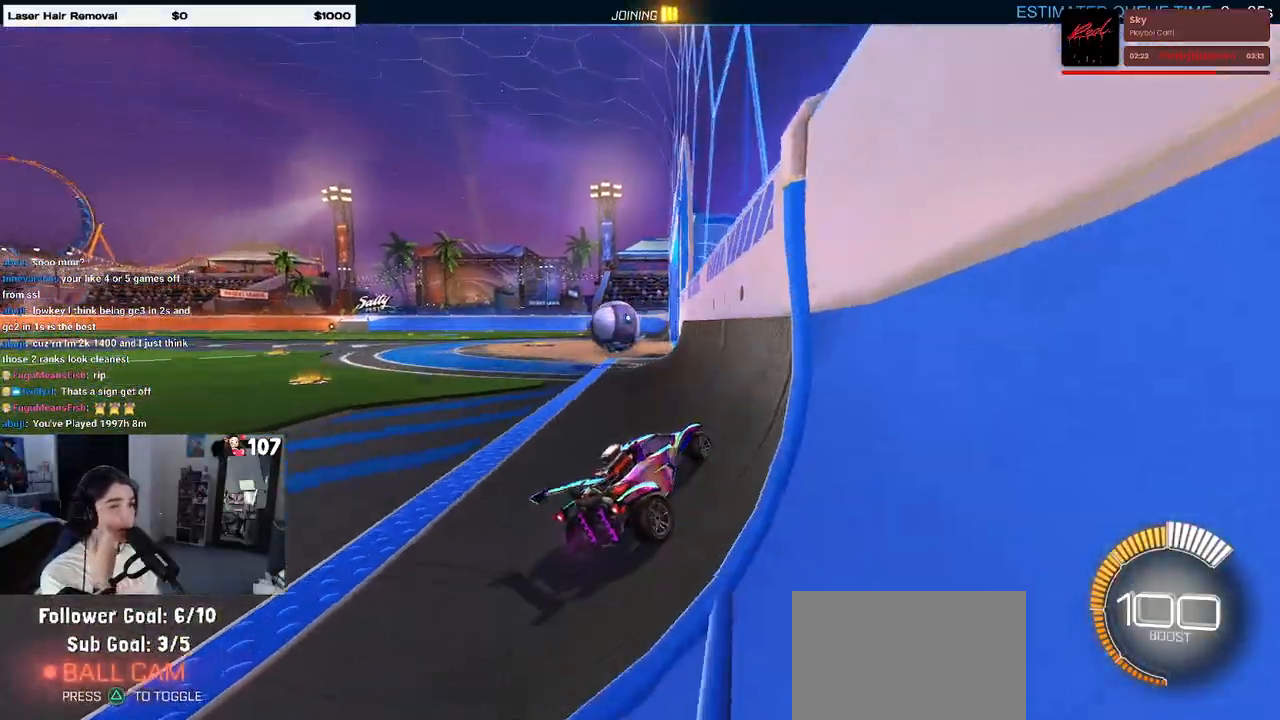
{"buttons": [], "left_stick": "center", "right_stick": "center", "events": []}
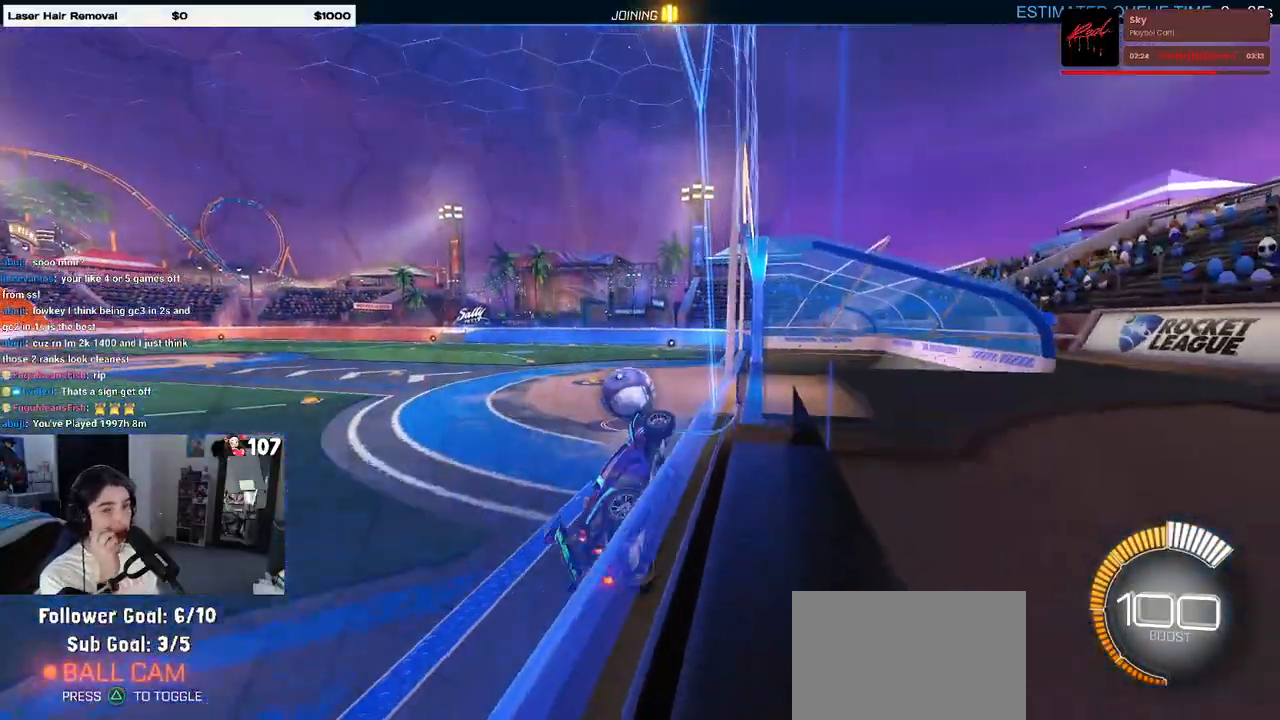
{"buttons": [], "left_stick": "center", "right_stick": "center", "events": []}
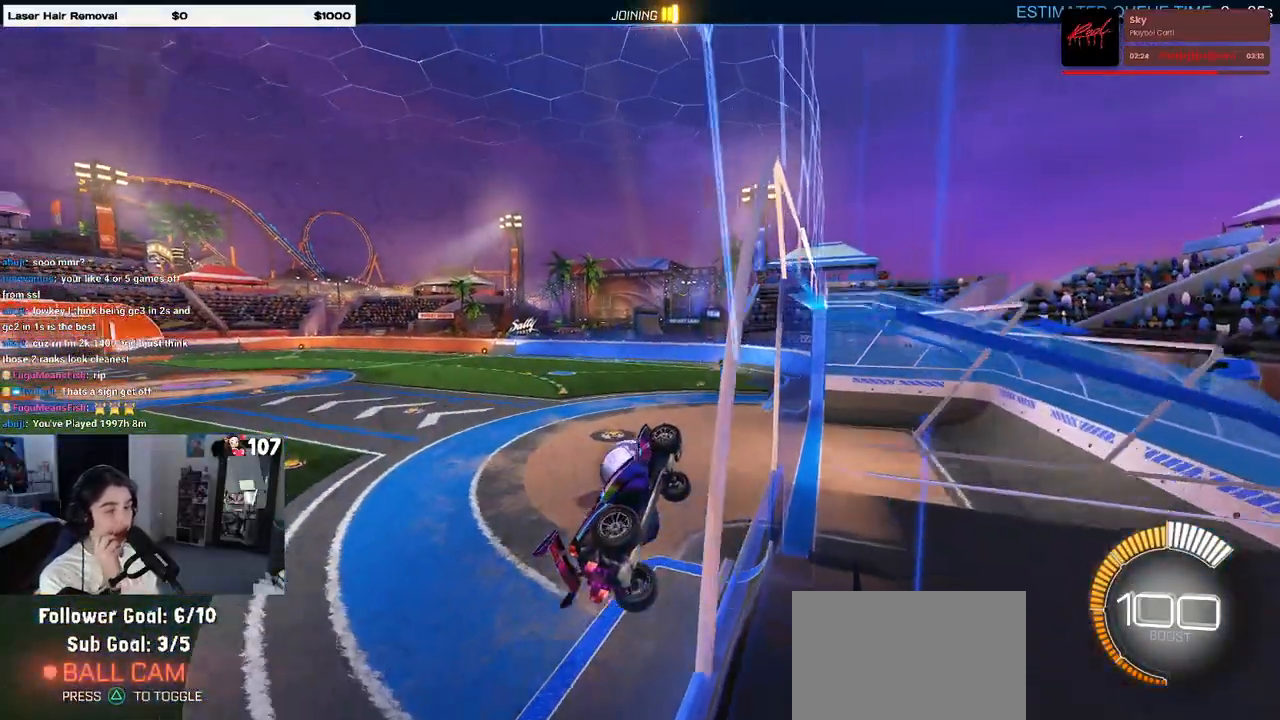
{"buttons": [], "left_stick": "center", "right_stick": "center", "events": []}